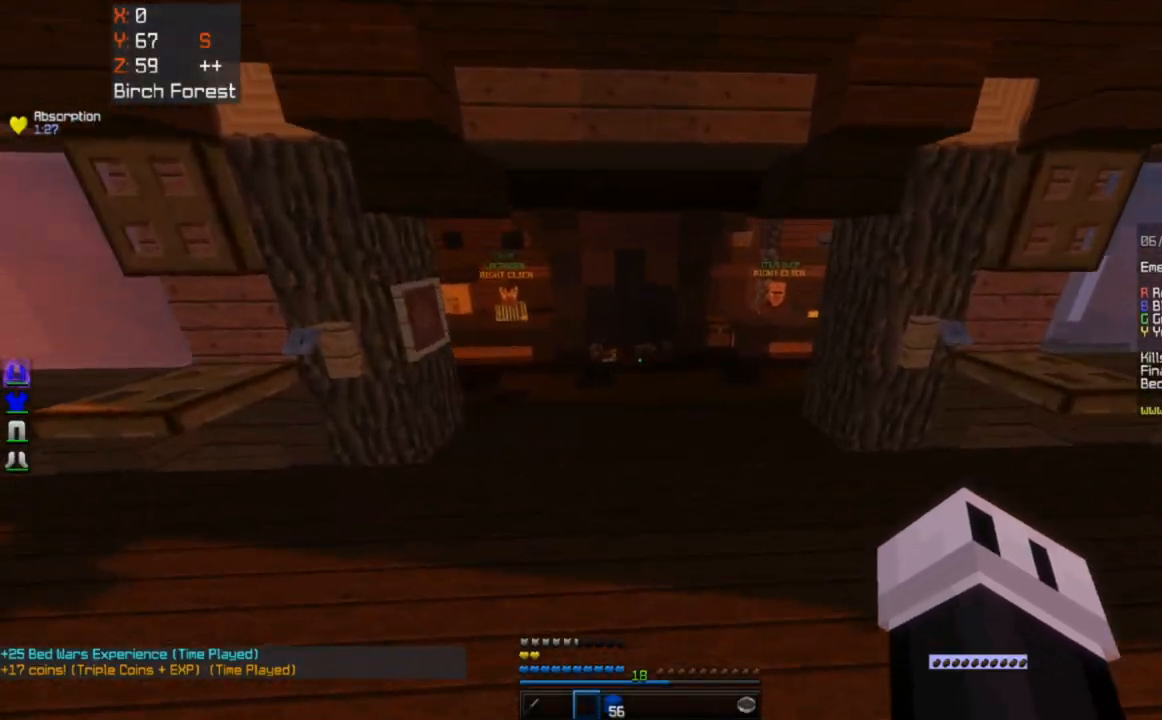
Gameplay with keyboard and mouse; each line is a JSON object with the keys and mouse buttons held at the frame after it. "events" lists presses ("down") and releases ("up") of "a", "d", "s", "space", "w", "mouse_left" and "mouse_right" between this image and that frame as [ms after this image, input, new state], when the widget could be followed in between. "mouse_left", "mouse_right" = the "left", "right" buttons of the "mouse" list. No other keys are recorded. Fast repeated clicks can show as one long hold. Mouse movement is not recorded.
{"keys": ["w"], "mouse": [], "events": []}
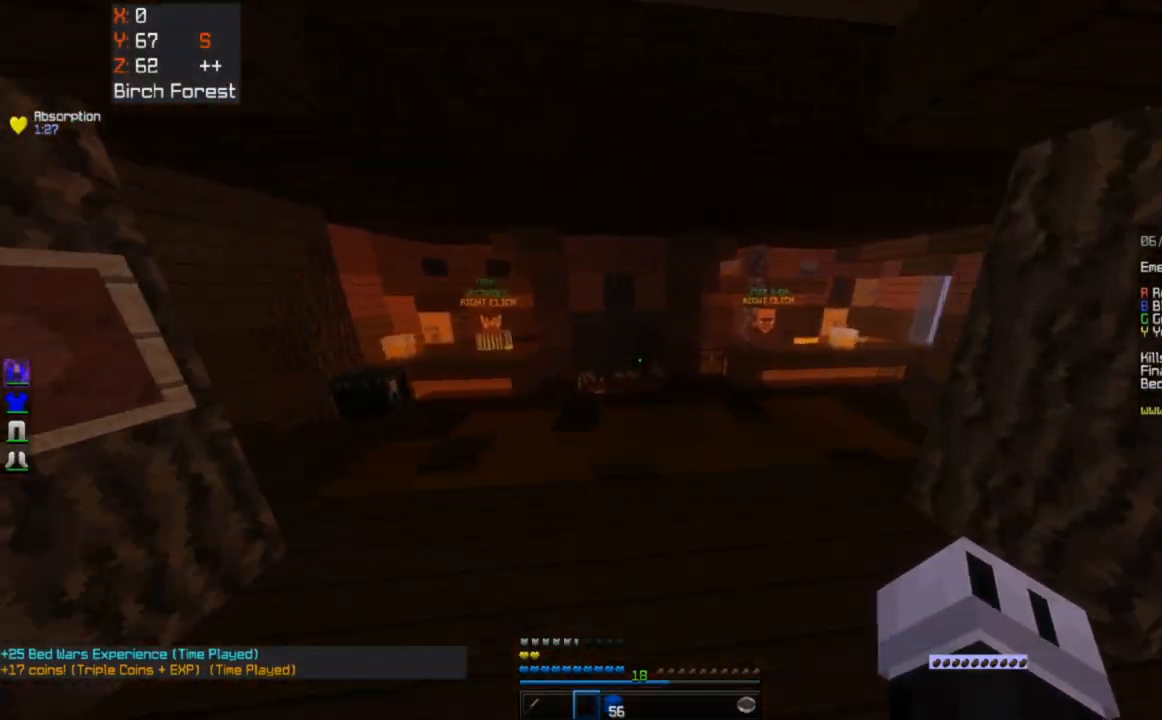
{"keys": ["w"], "mouse": [], "events": [[217, "space", "down"], [483, "space", "up"]]}
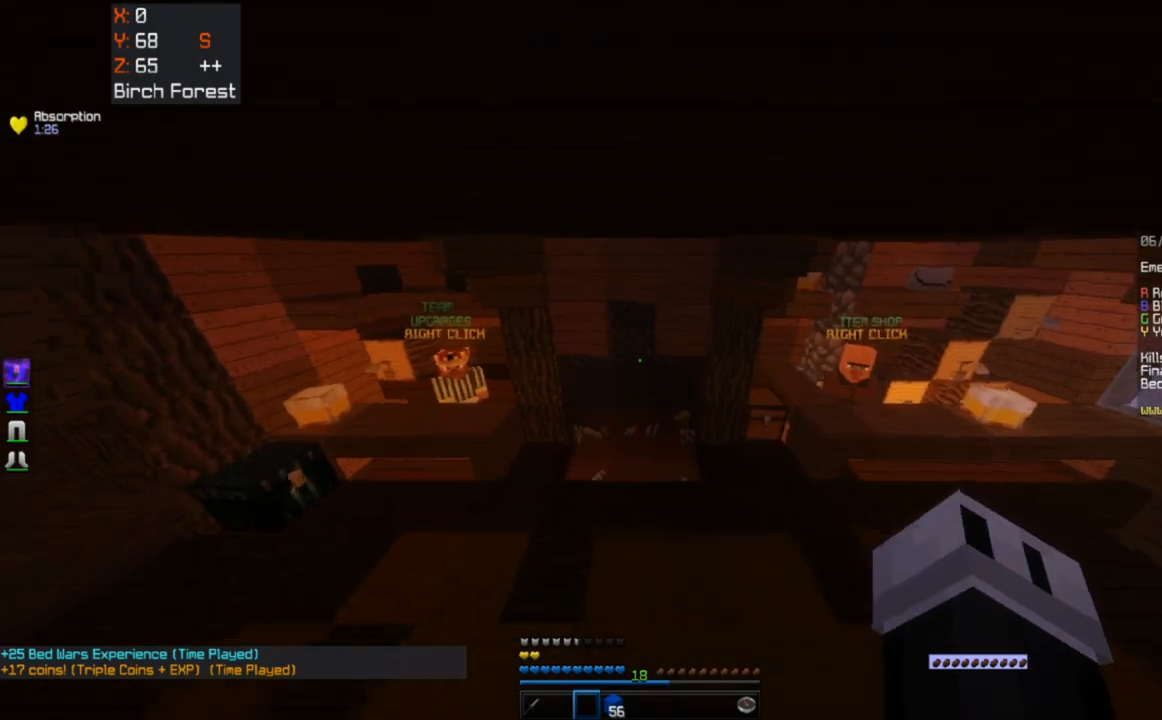
{"keys": ["w"], "mouse": [], "events": [[233, "a", "down"], [433, "a", "up"]]}
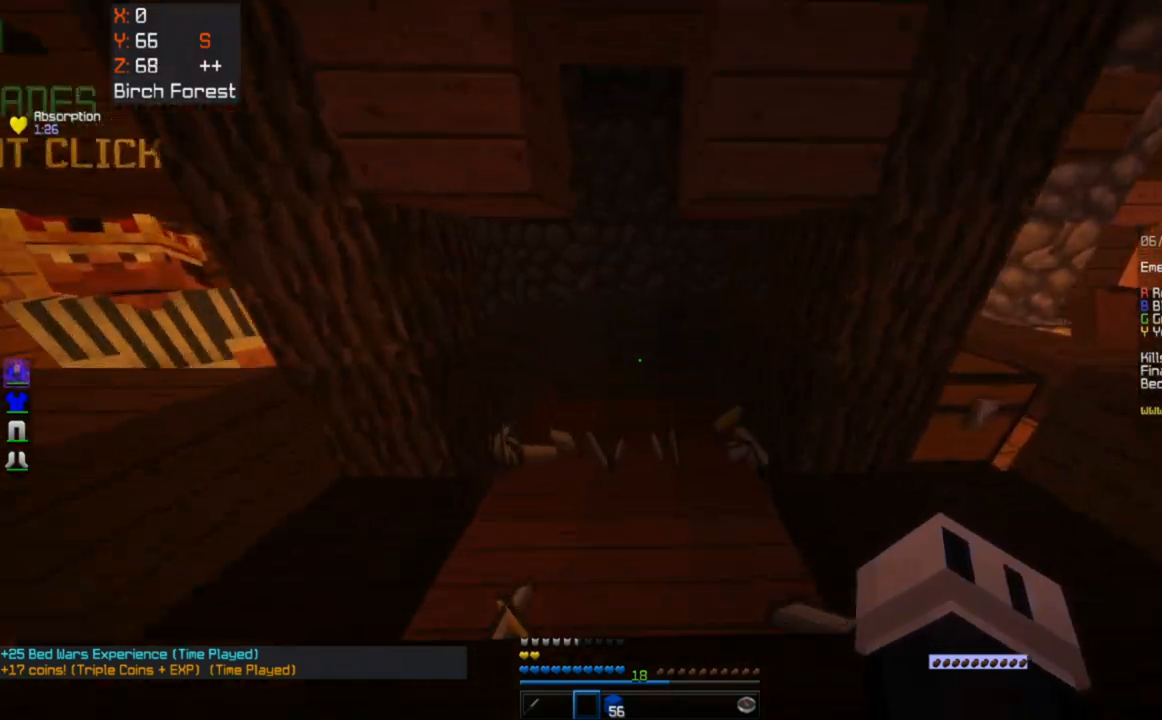
{"keys": ["d", "w"], "mouse": [], "events": [[333, "d", "down"]]}
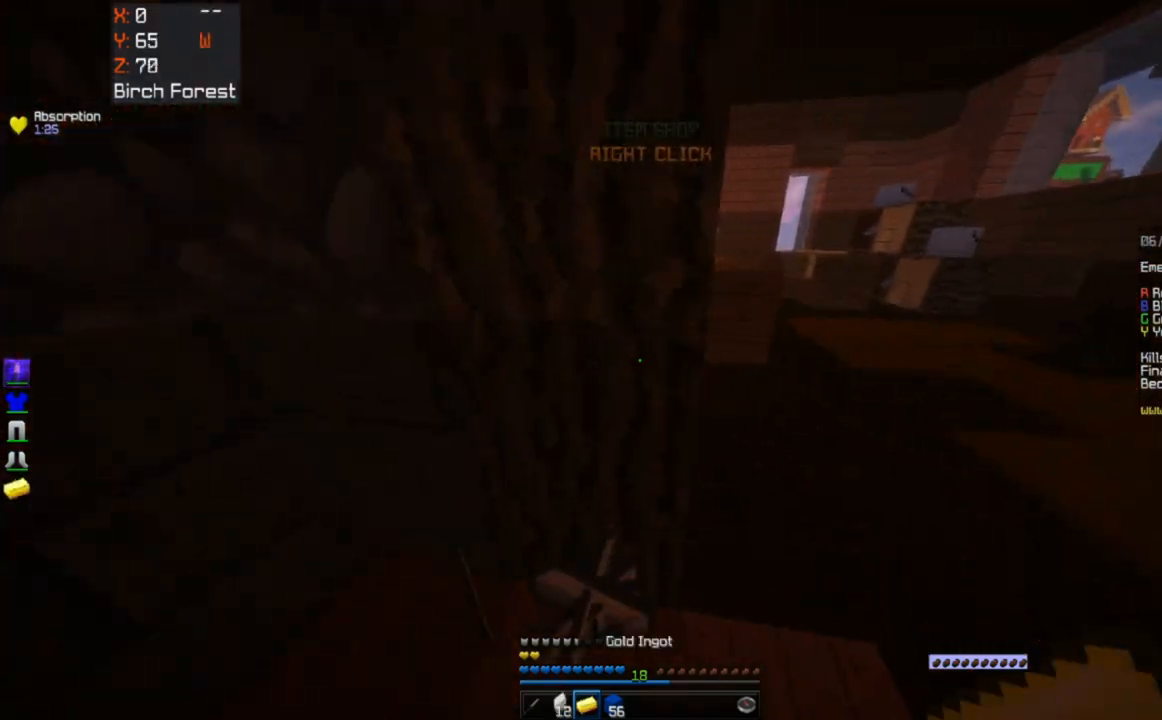
{"keys": ["d"], "mouse": ["right"], "events": [[283, "w", "up"], [483, "mouse_right", "down"]]}
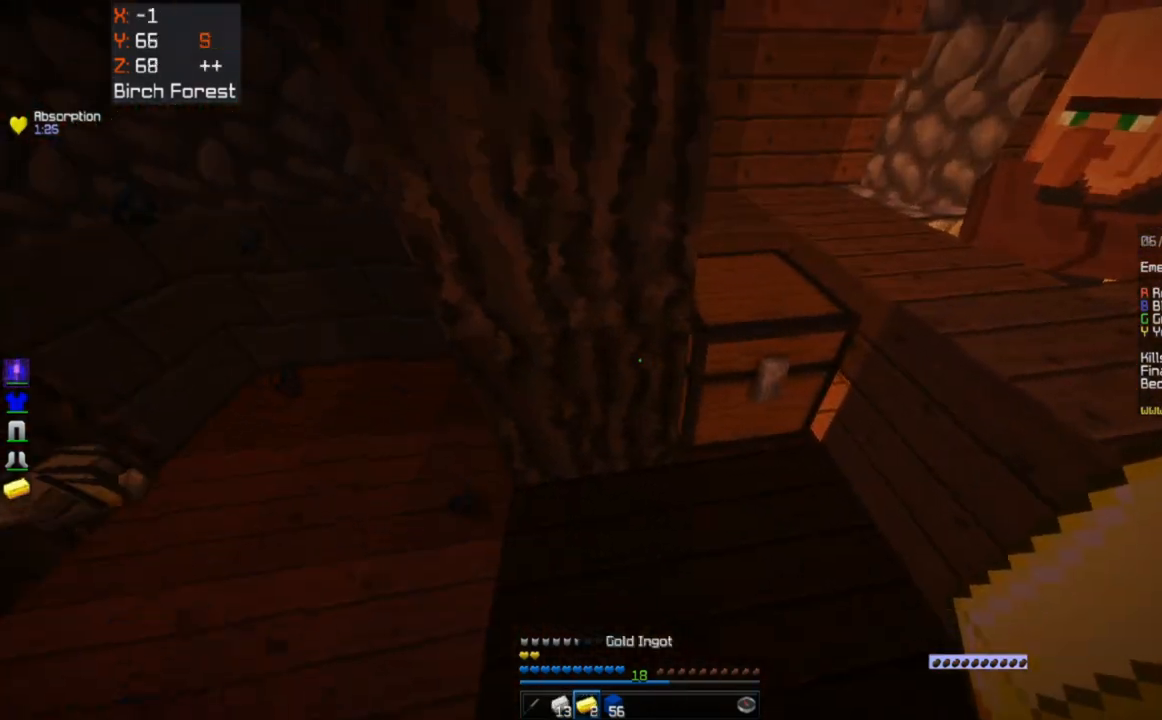
{"keys": [], "mouse": ["right"], "events": [[17, "d", "up"], [283, "mouse_right", "up"], [433, "mouse_right", "down"]]}
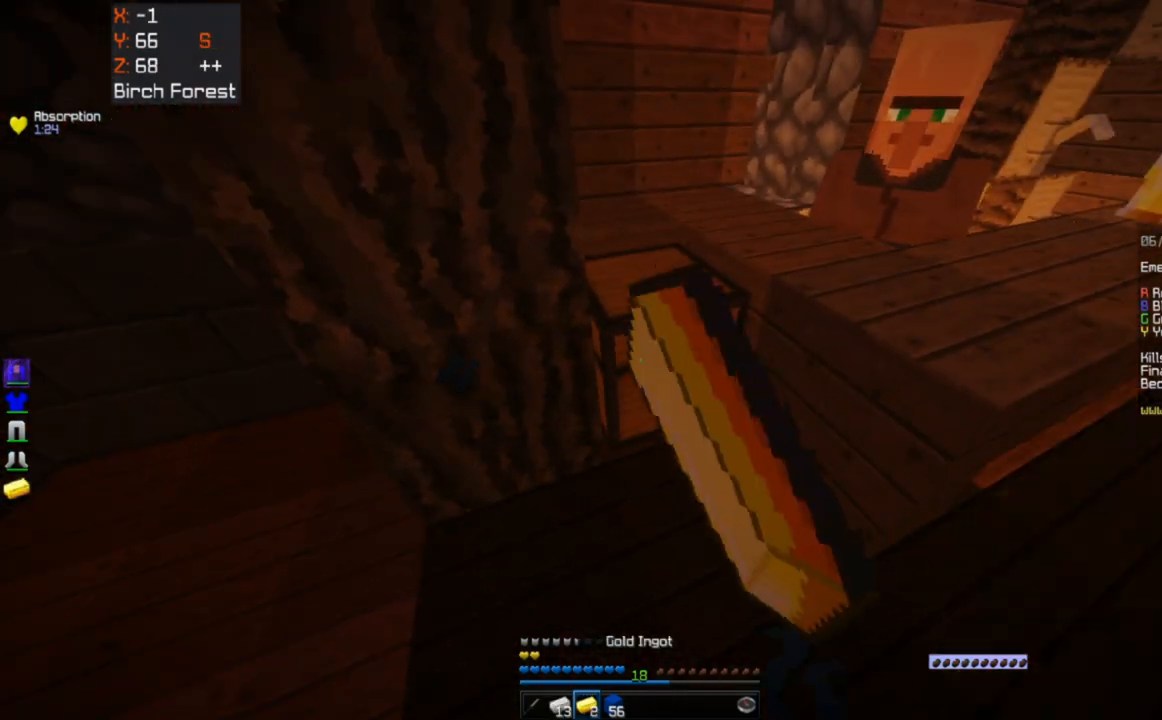
{"keys": [], "mouse": [], "events": [[150, "mouse_right", "up"]]}
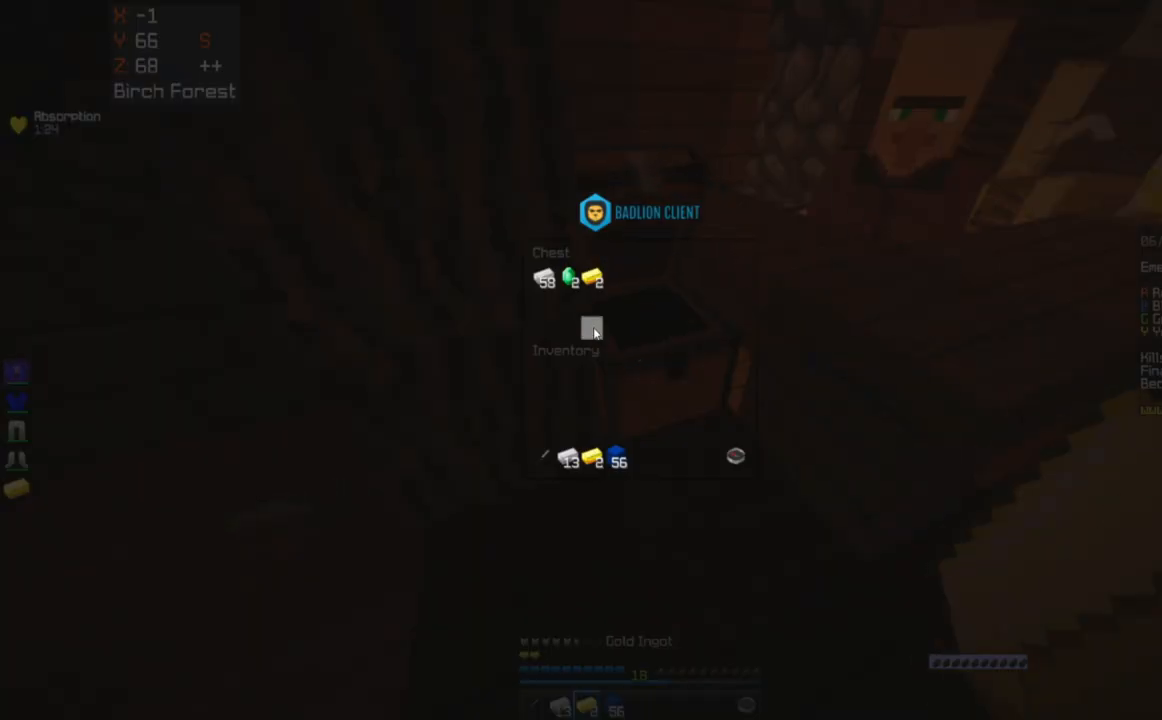
{"keys": [], "mouse": [], "events": []}
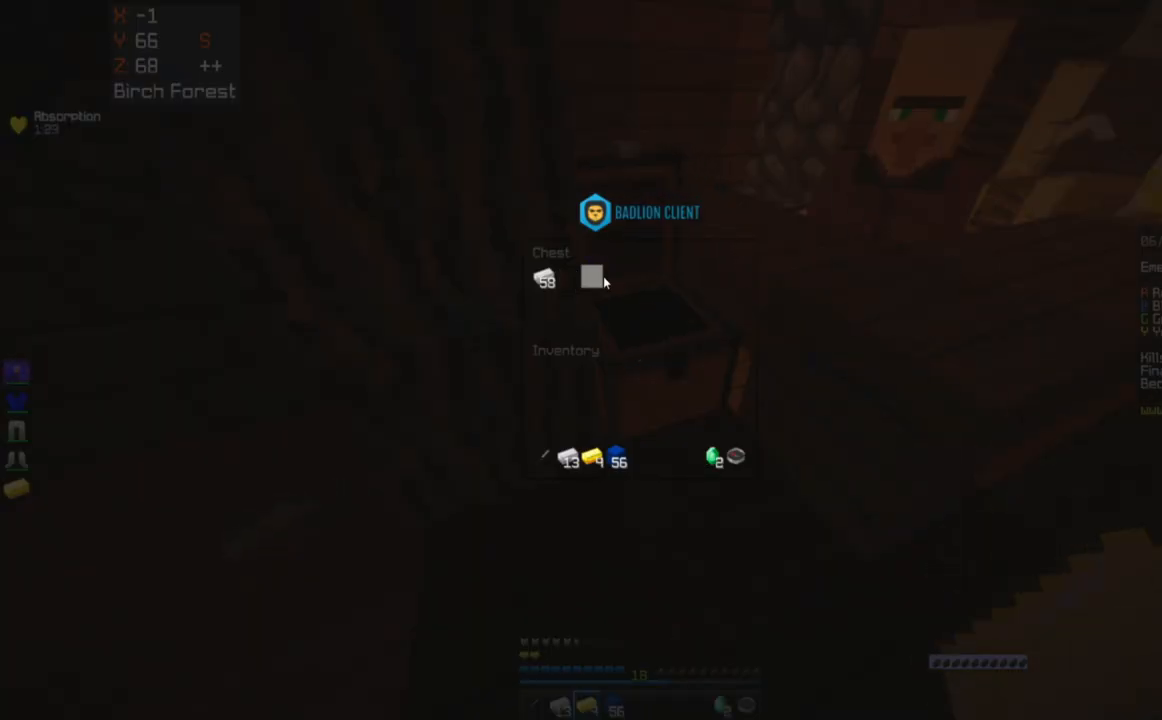
{"keys": ["a", "w"], "mouse": [], "events": [[267, "a", "down"], [333, "w", "down"]]}
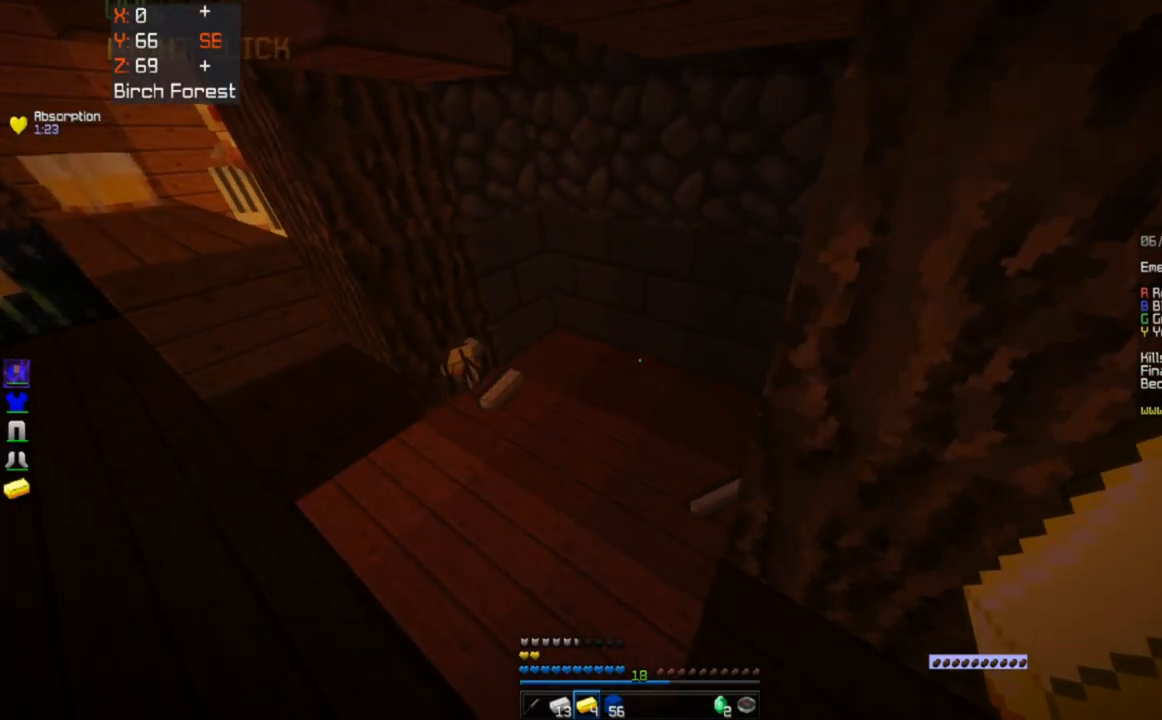
{"keys": ["a", "w"], "mouse": [], "events": [[150, "a", "up"], [267, "a", "down"]]}
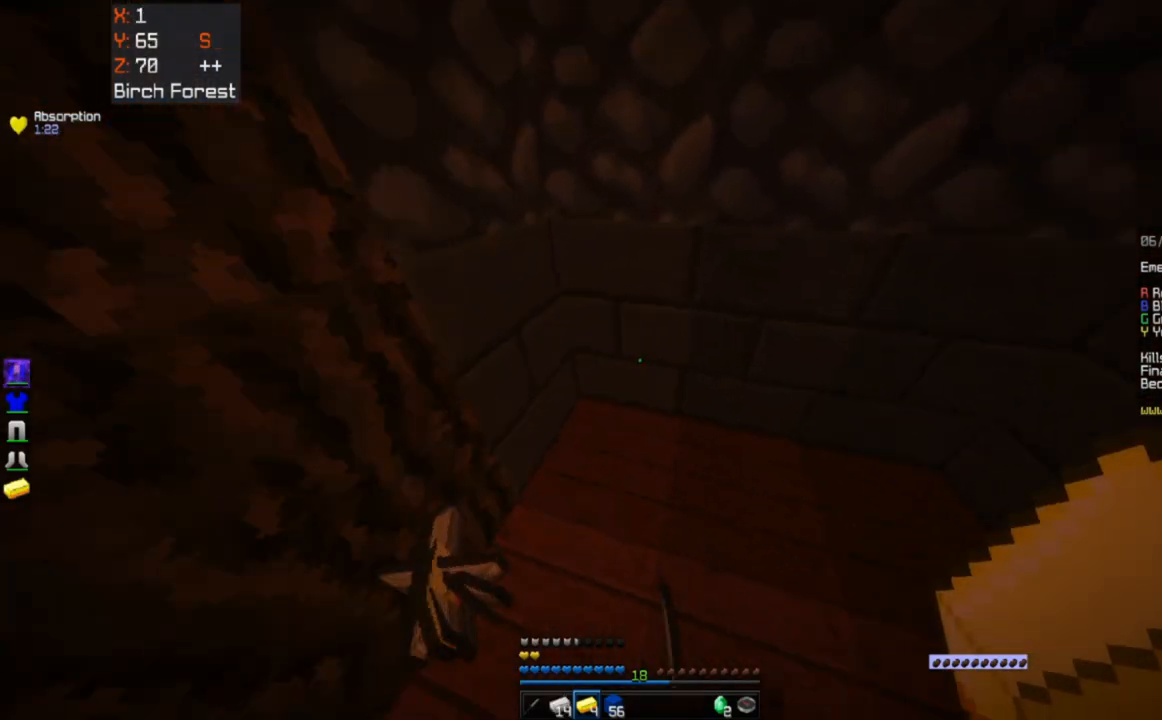
{"keys": ["d", "w"], "mouse": [], "events": [[67, "d", "down"], [100, "a", "up"]]}
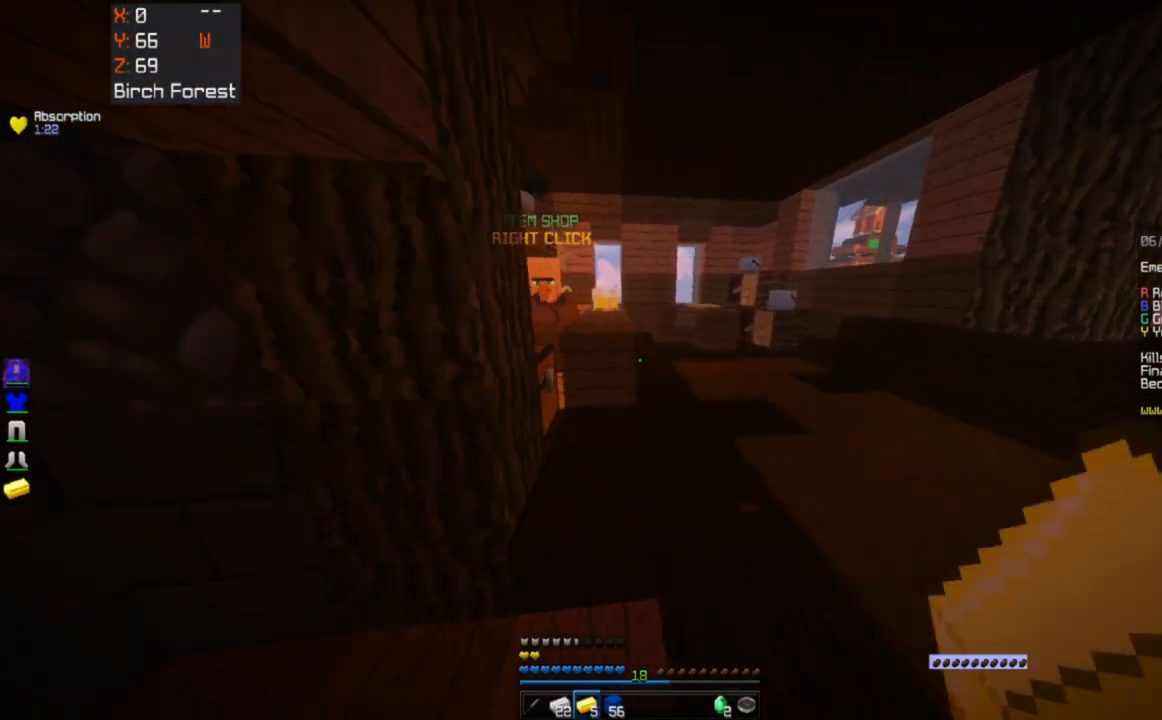
{"keys": ["d", "w"], "mouse": [], "events": []}
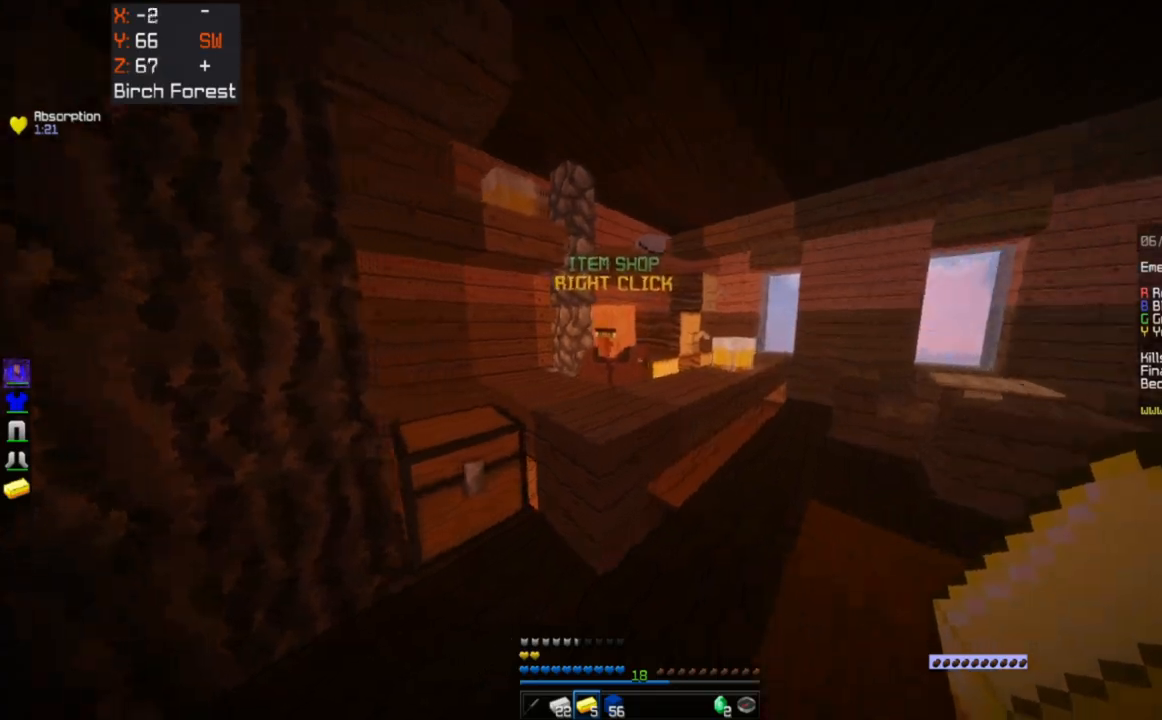
{"keys": [], "mouse": [], "events": [[233, "d", "up"], [233, "mouse_right", "down"], [433, "mouse_right", "up"], [500, "w", "up"]]}